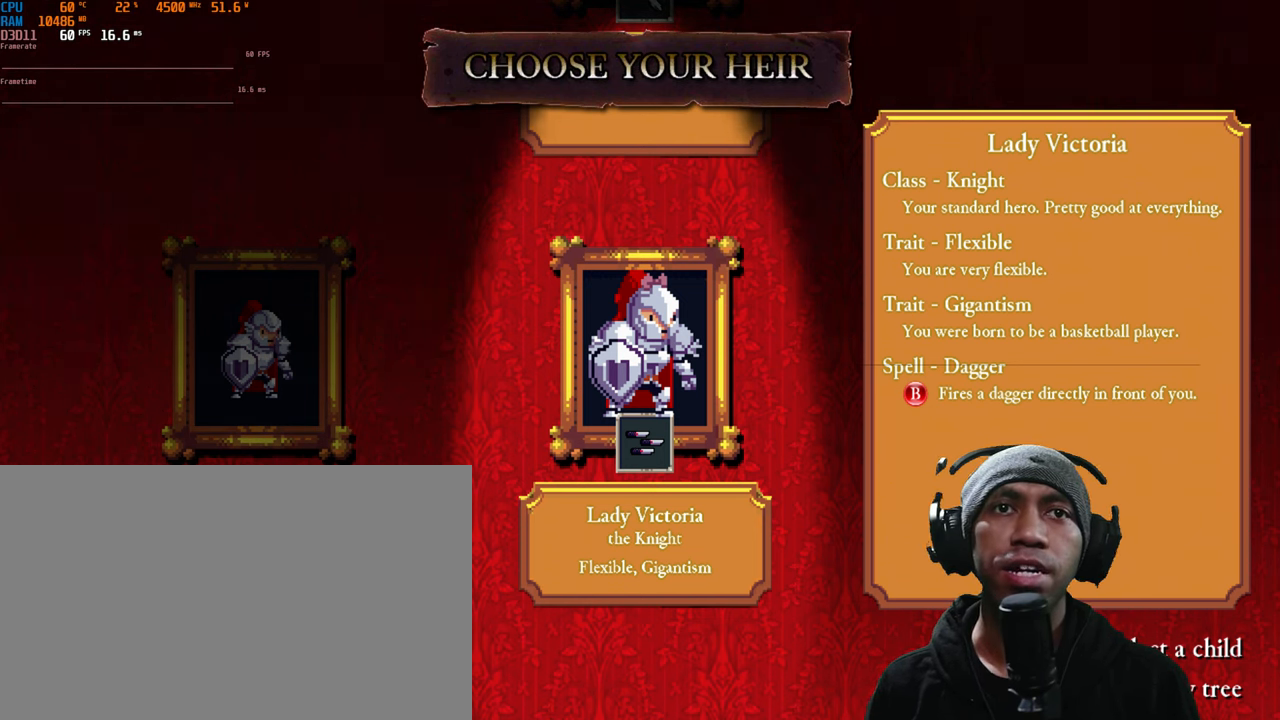
Gameplay with a controller (Xbox layout); each line is a JSON object with the inputs held at the frame after it. "events" lists button and stick changes between this image and that frame as [ms after this image, input, new state], when the widget could be followed in between. Not read: L3 R2 R3.
{"buttons": [], "left_stick": "up", "right_stick": "center", "events": [[484, "left_stick", "up"]]}
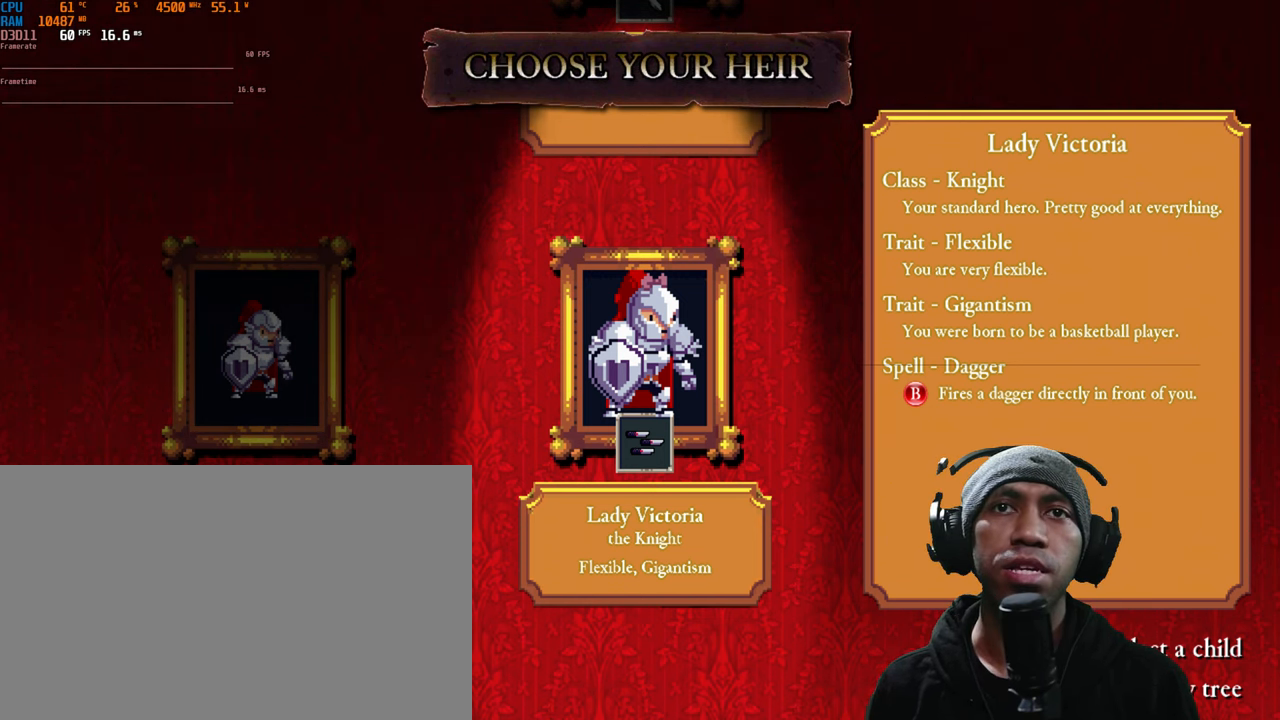
{"buttons": [], "left_stick": "center", "right_stick": "center", "events": [[200, "left_stick", "center"]]}
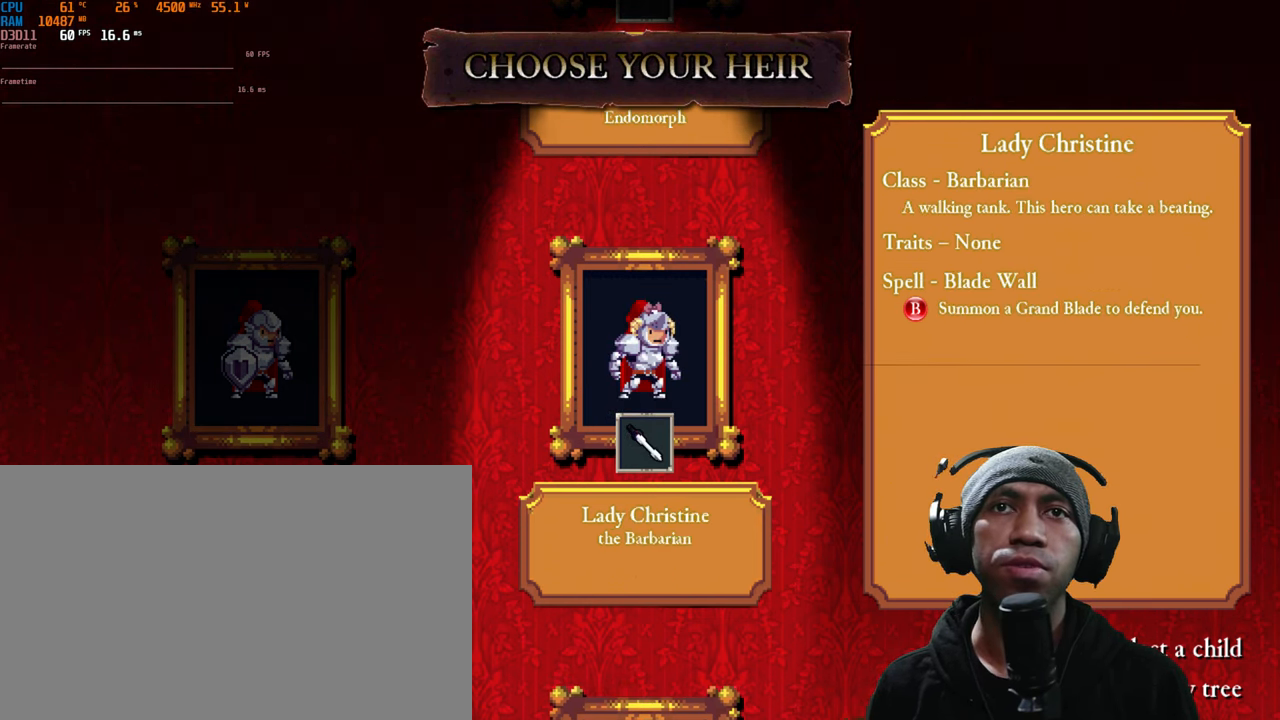
{"buttons": [], "left_stick": "up", "right_stick": "center", "events": [[350, "left_stick", "up"]]}
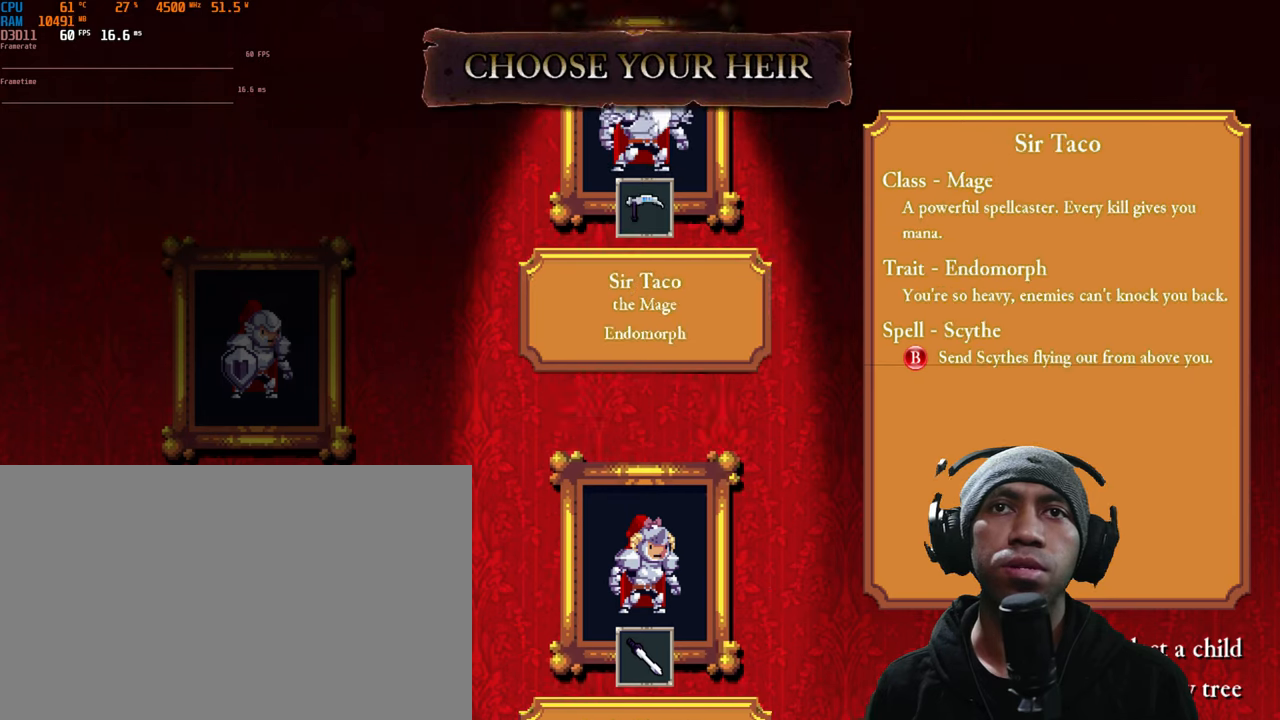
{"buttons": [], "left_stick": "down", "right_stick": "center", "events": [[16, "left_stick", "center"], [383, "left_stick", "down"]]}
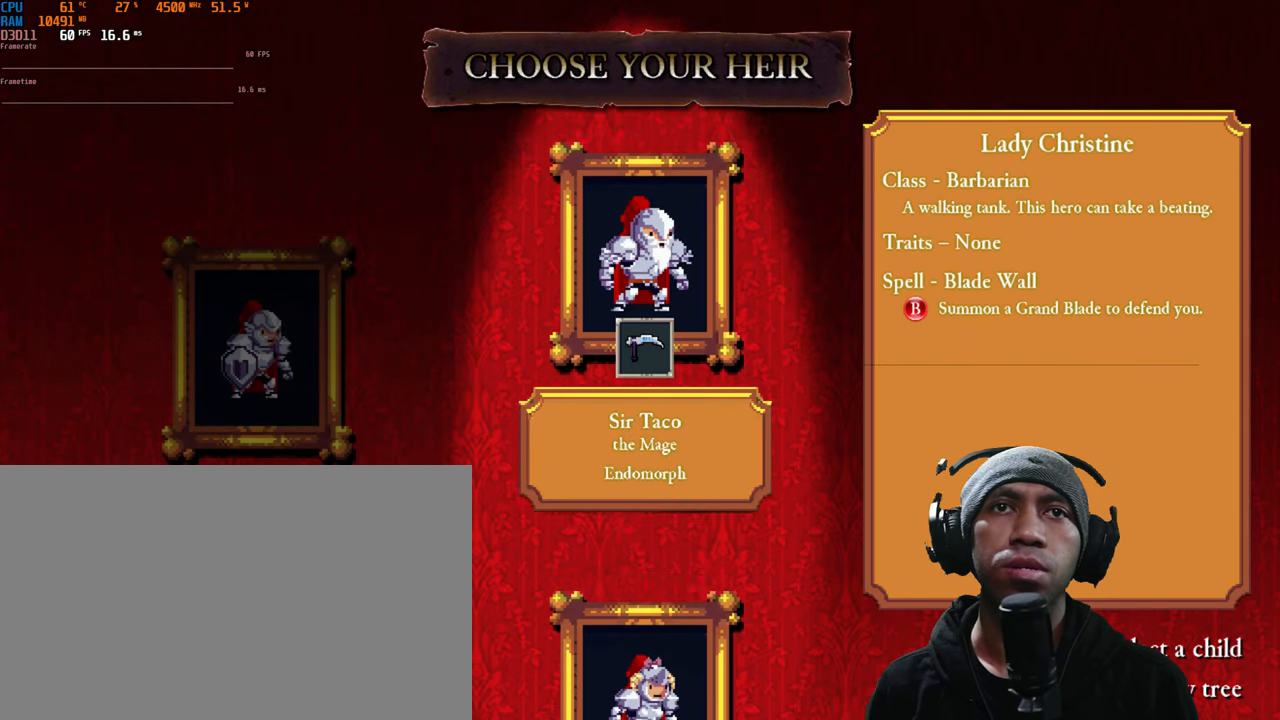
{"buttons": [], "left_stick": "center", "right_stick": "center", "events": [[50, "left_stick", "center"]]}
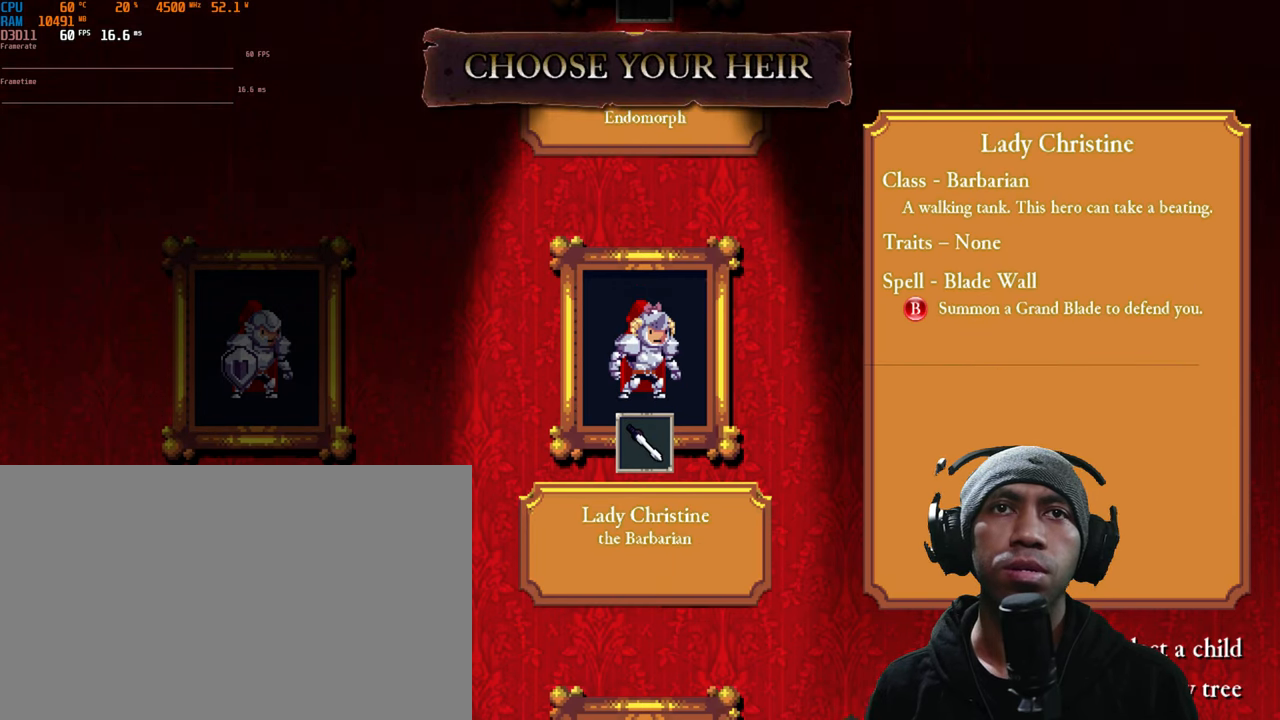
{"buttons": [], "left_stick": "center", "right_stick": "center", "events": []}
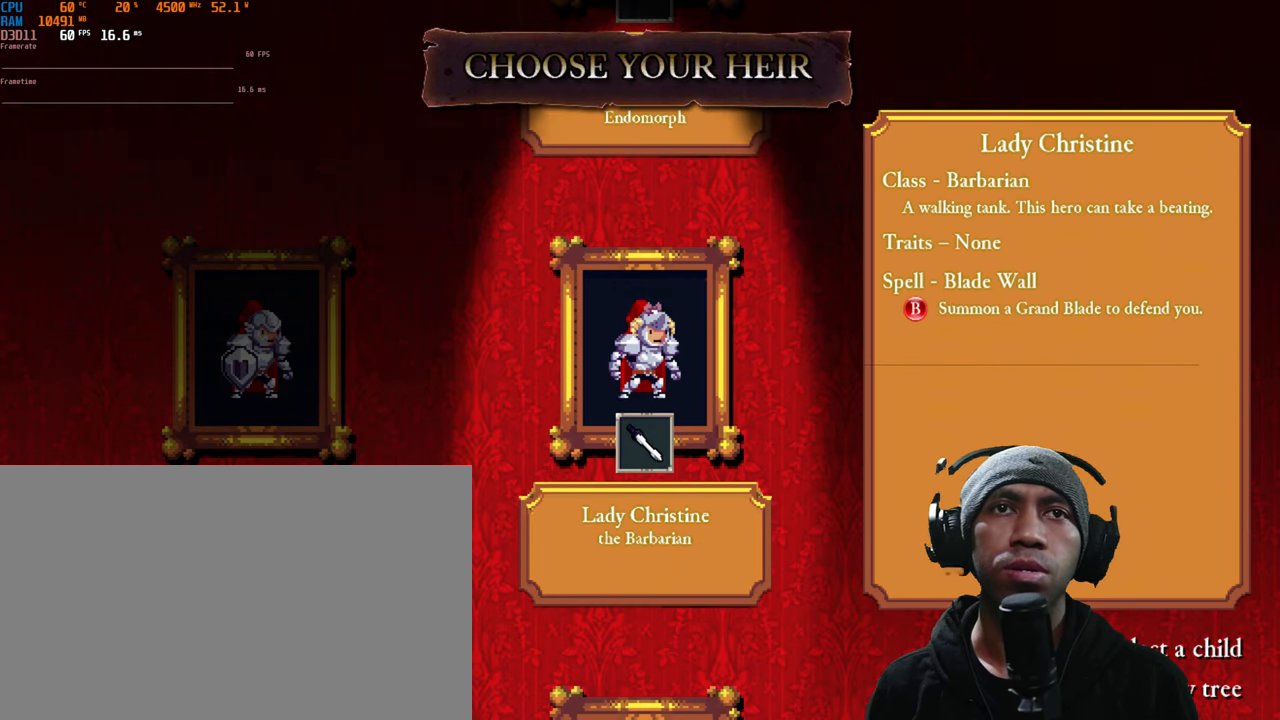
{"buttons": [], "left_stick": "center", "right_stick": "center", "events": []}
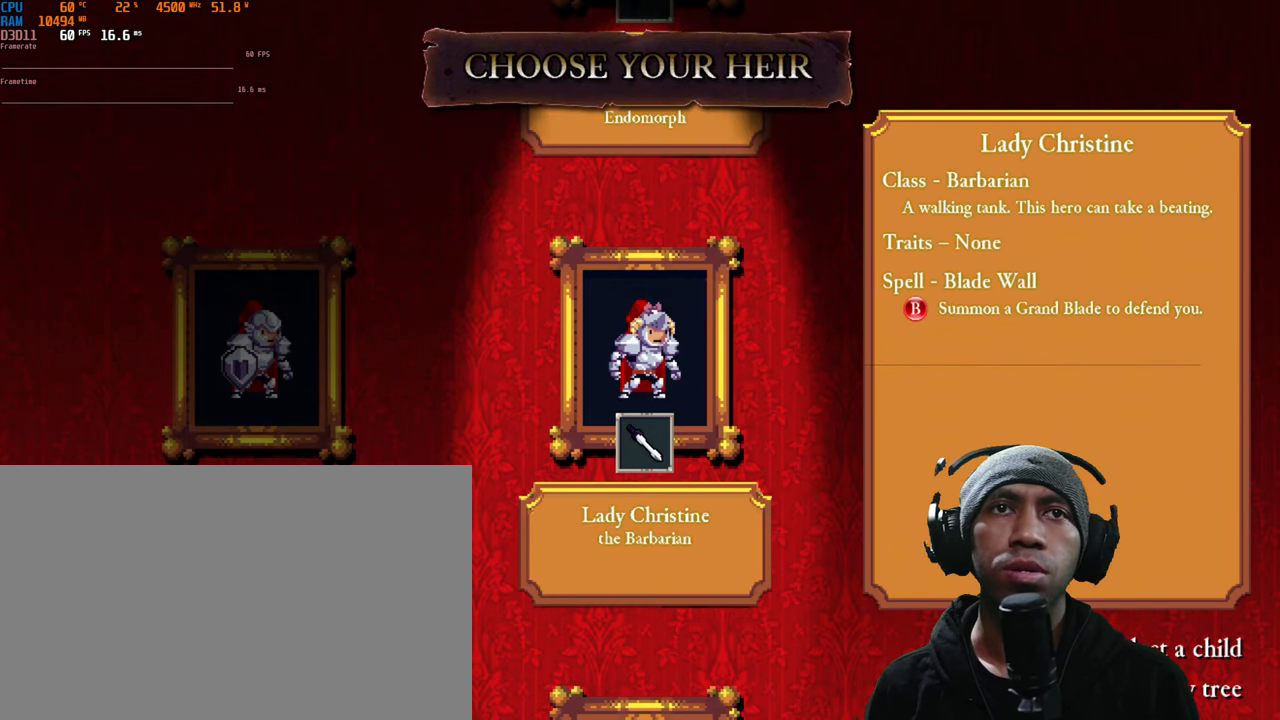
{"buttons": [], "left_stick": "center", "right_stick": "center", "events": []}
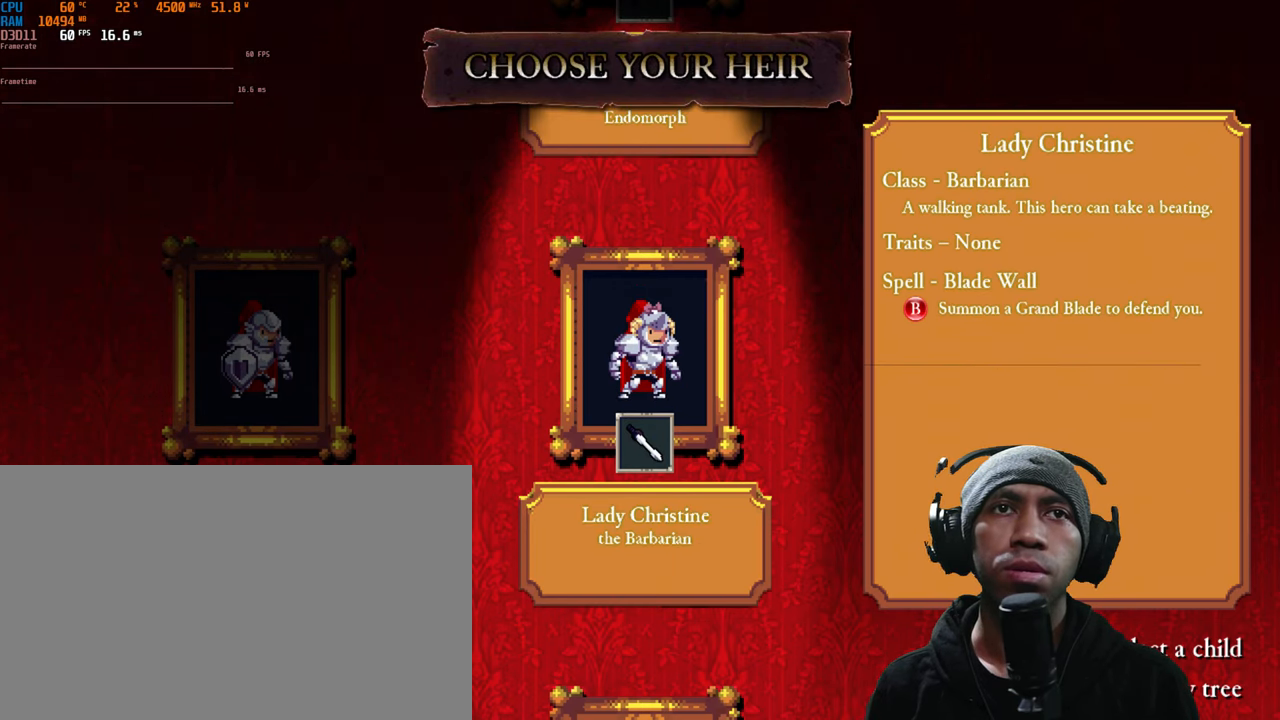
{"buttons": [], "left_stick": "up", "right_stick": "center", "events": [[416, "left_stick", "up"]]}
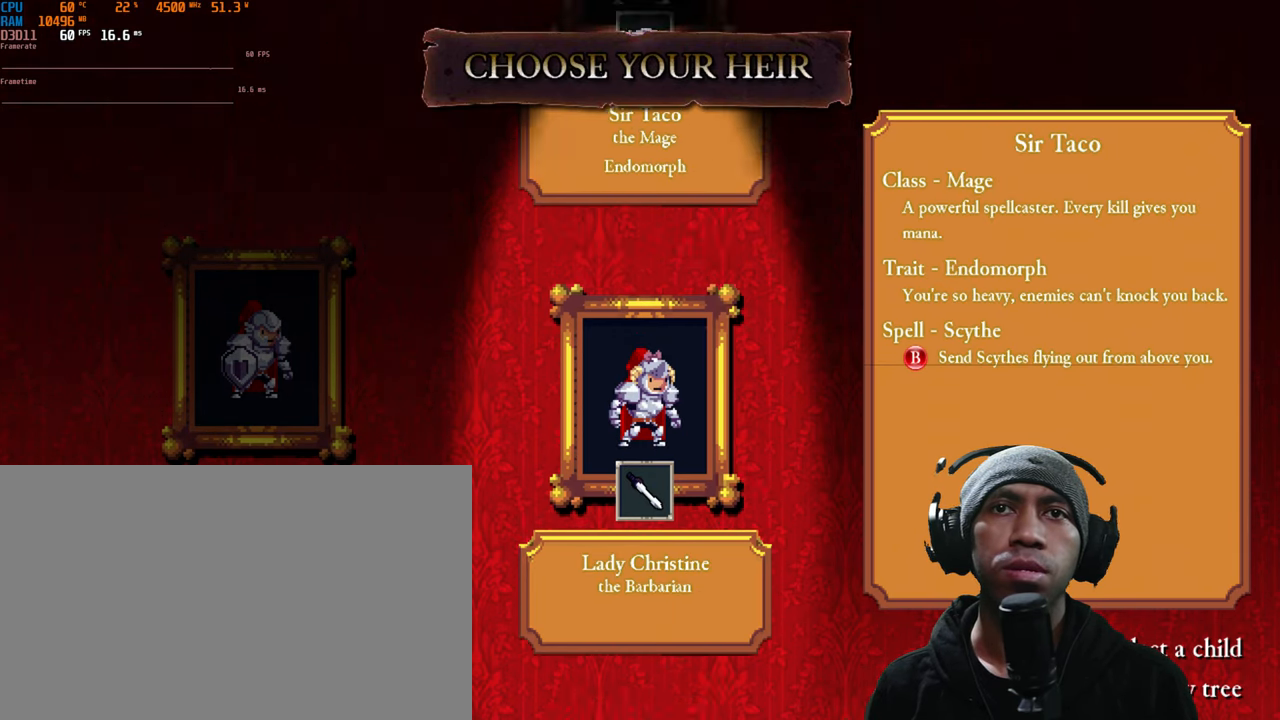
{"buttons": [], "left_stick": "center", "right_stick": "center", "events": [[133, "left_stick", "center"]]}
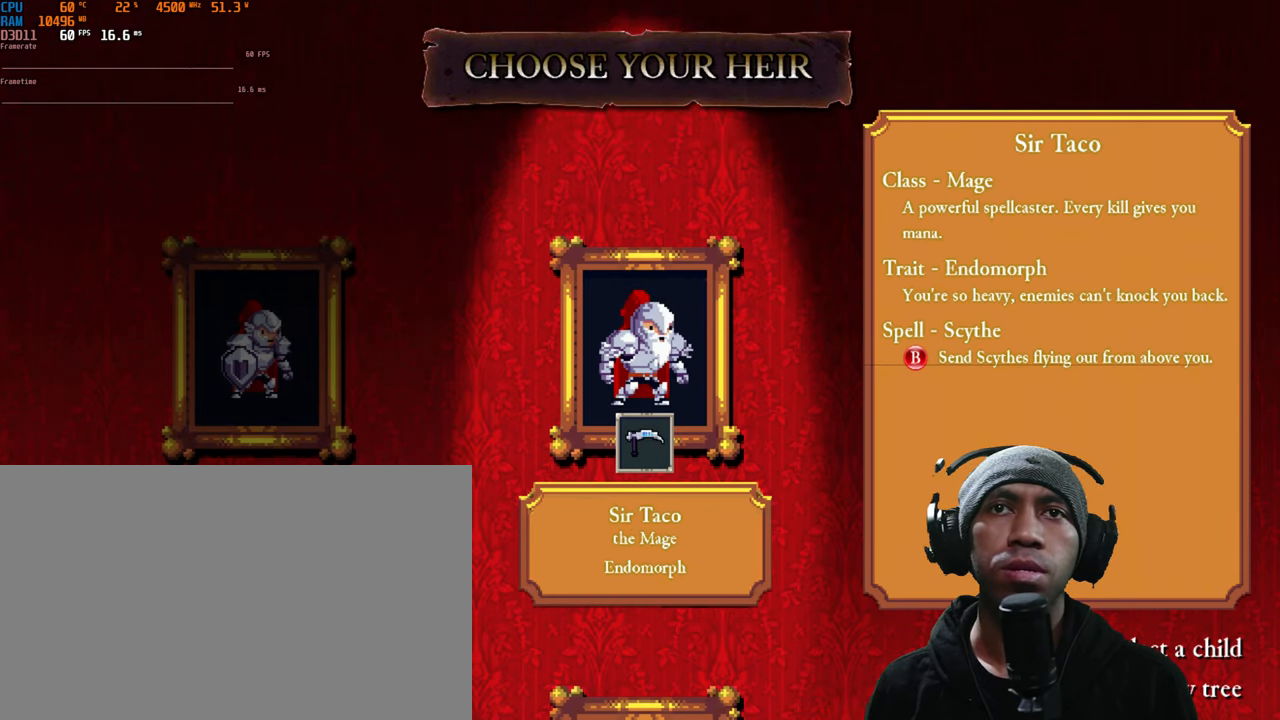
{"buttons": [], "left_stick": "center", "right_stick": "center", "events": []}
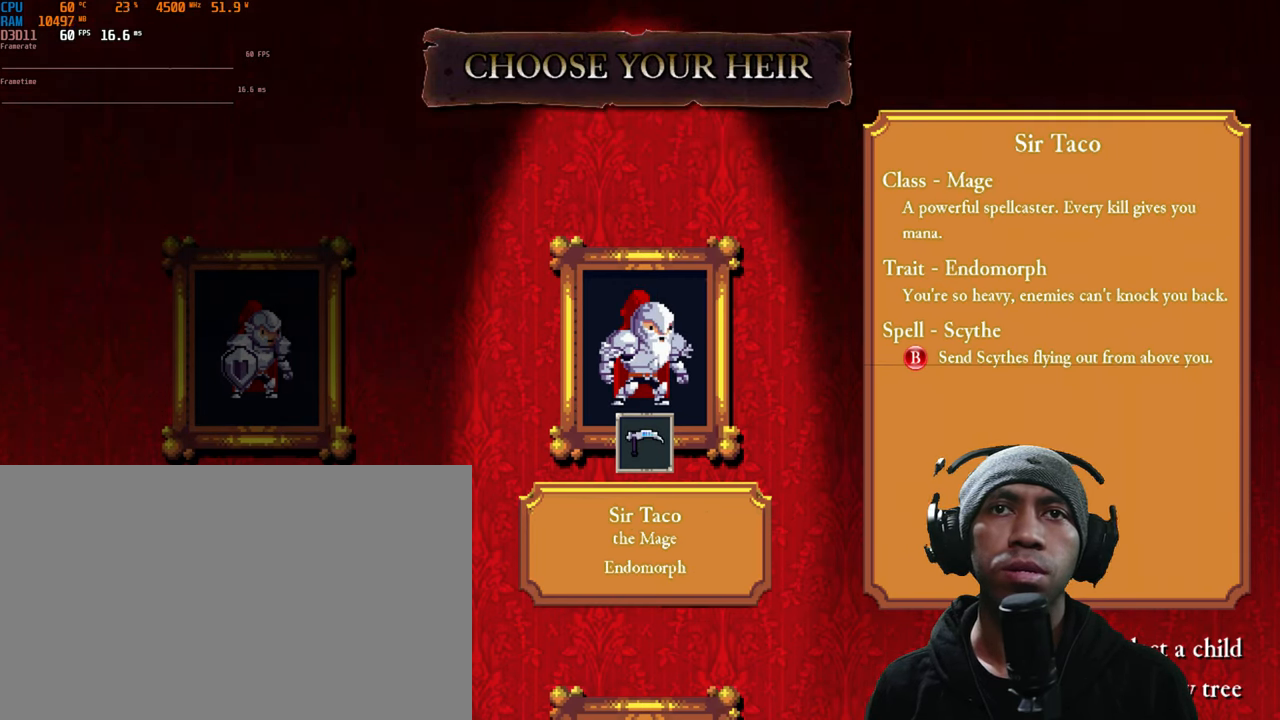
{"buttons": [], "left_stick": "center", "right_stick": "center", "events": []}
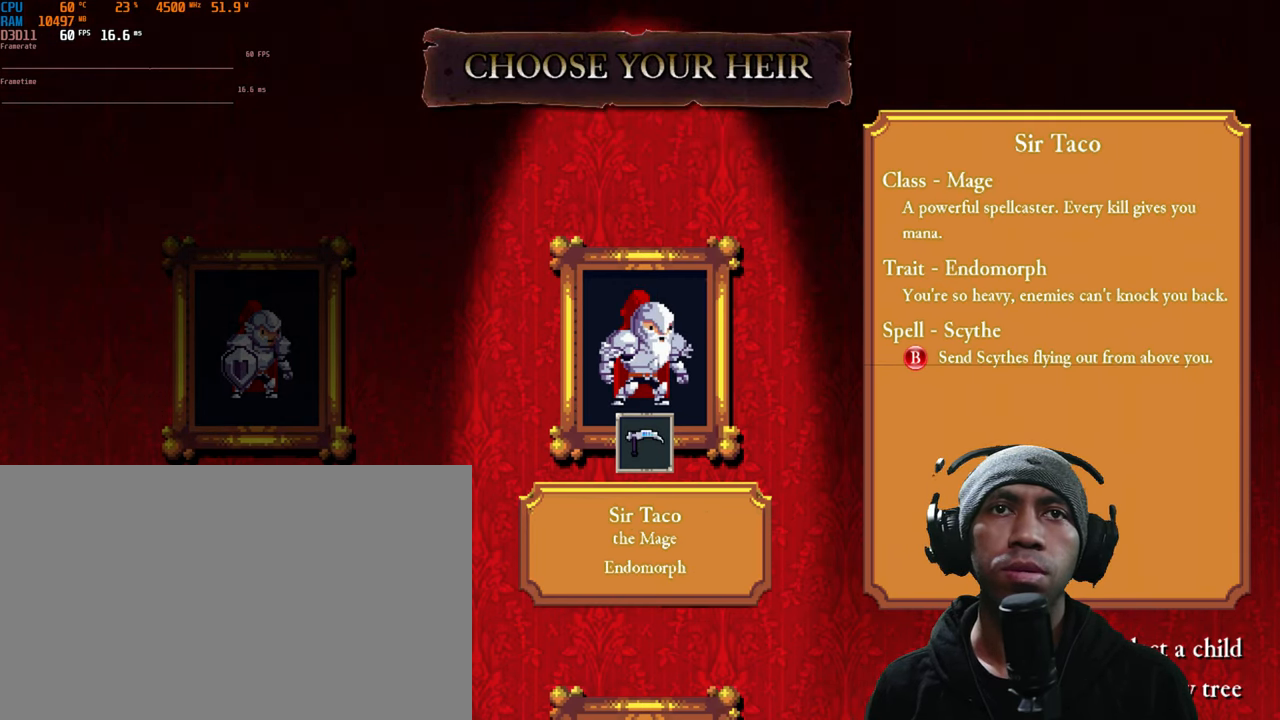
{"buttons": [], "left_stick": "center", "right_stick": "center", "events": []}
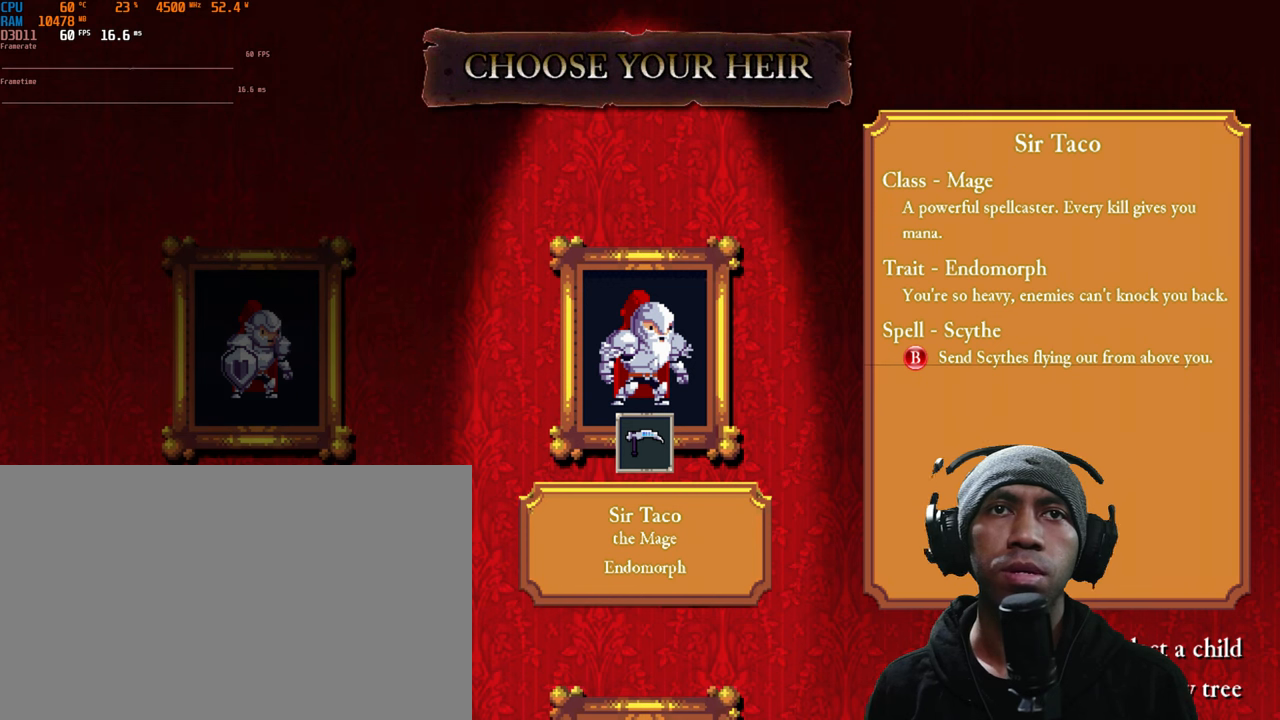
{"buttons": [], "left_stick": "center", "right_stick": "center", "events": []}
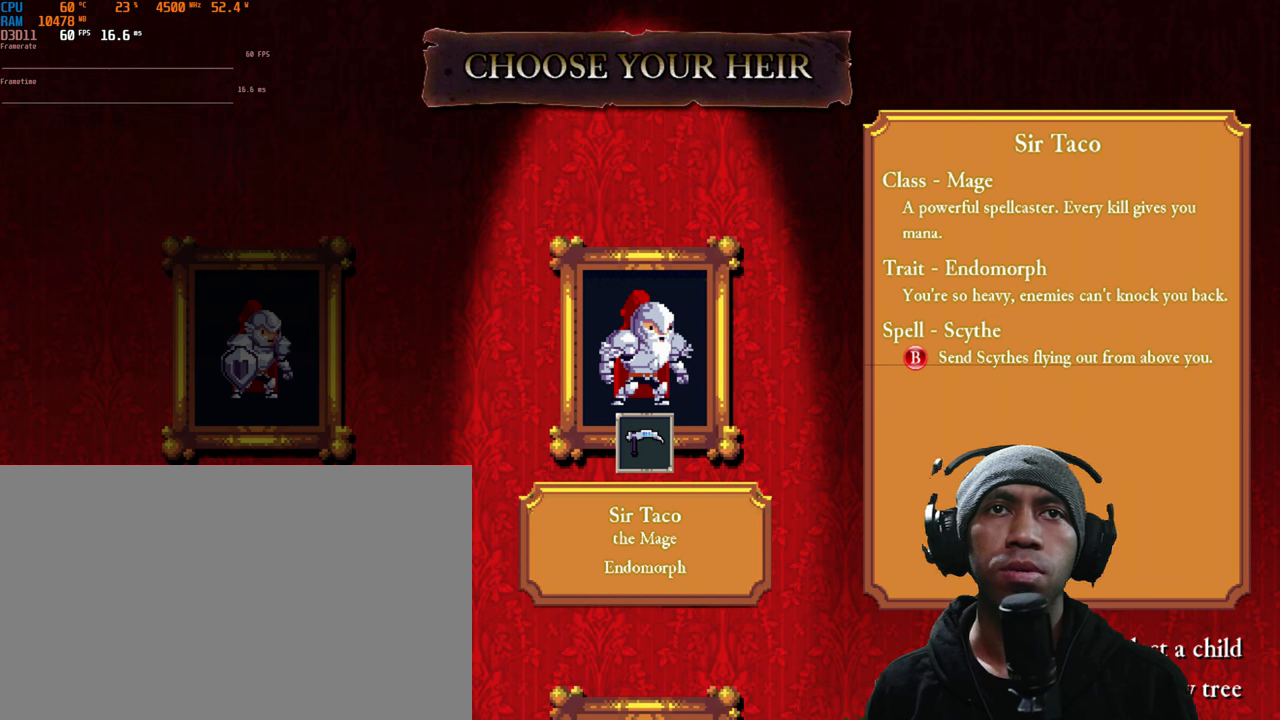
{"buttons": [], "left_stick": "center", "right_stick": "center", "events": []}
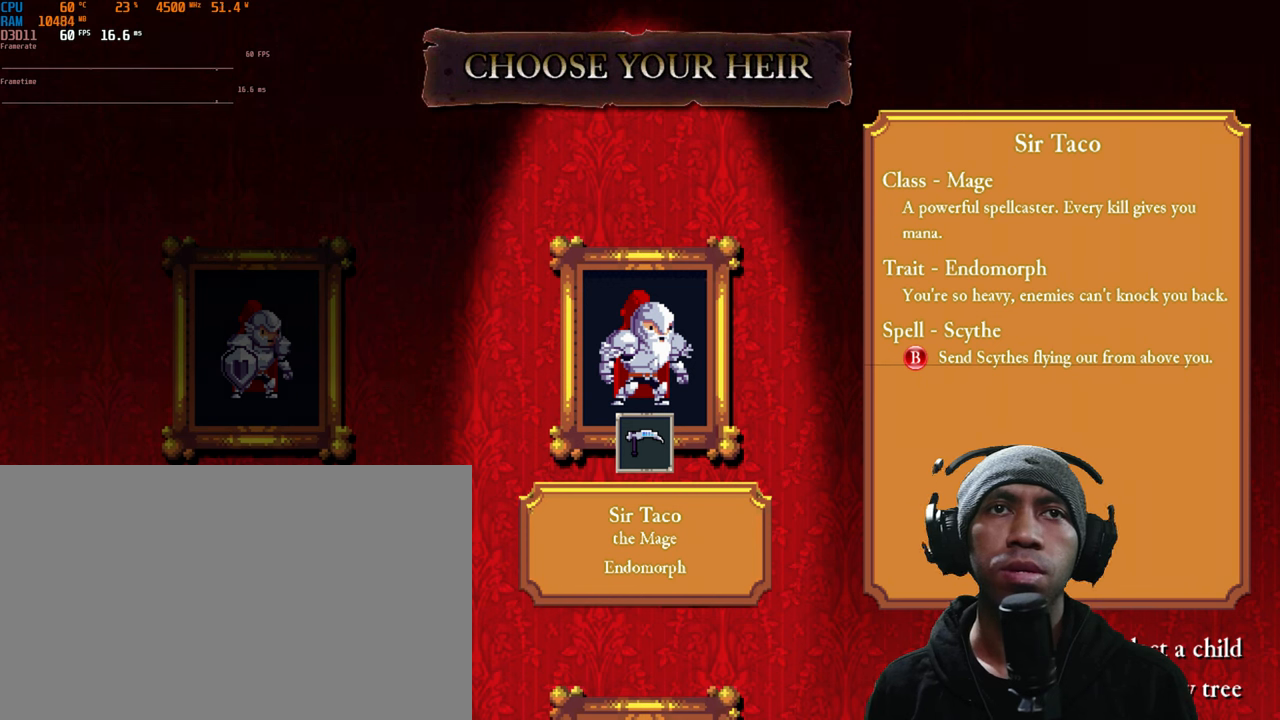
{"buttons": [], "left_stick": "center", "right_stick": "center", "events": []}
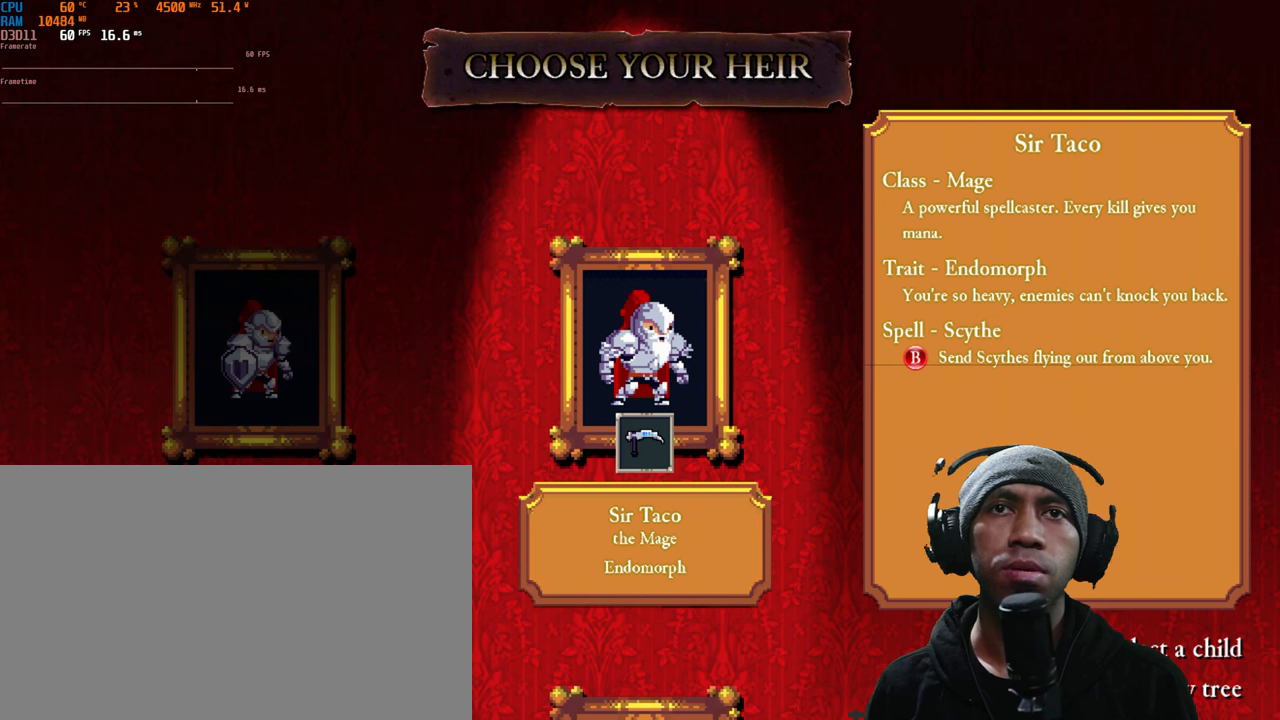
{"buttons": [], "left_stick": "center", "right_stick": "center", "events": []}